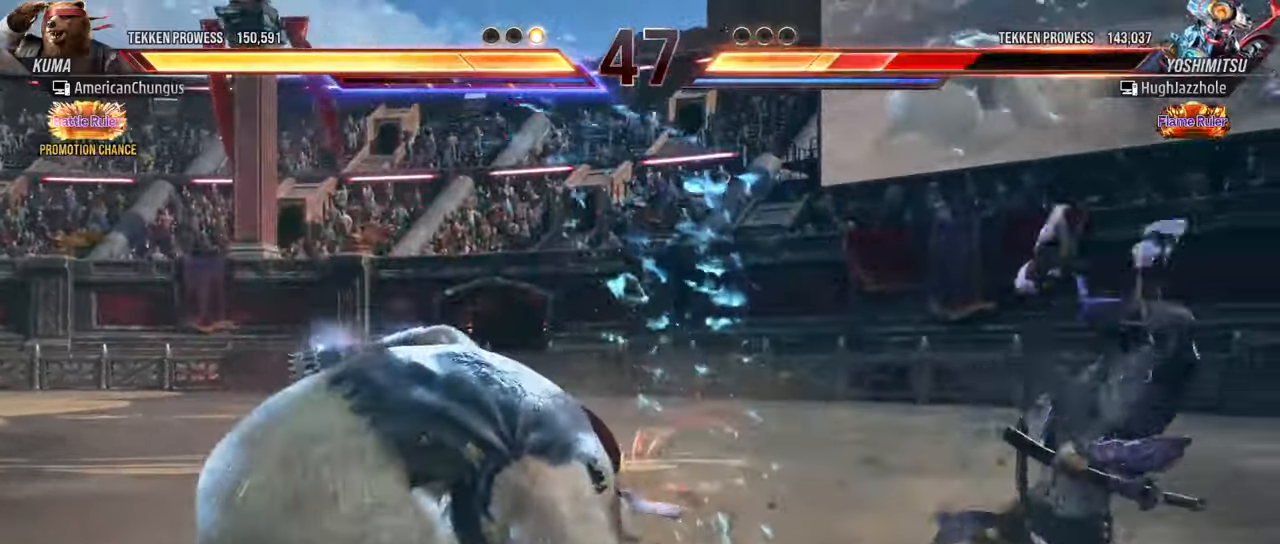
Gameplay with a controller (arcade stick); each line is a JSON object with the inputs held at the frame after it. "events" lists button and stick changes between this image and that frame as [ms after this image, input, new state], when the widget could be followed in between. Not read: L3 R3.
{"buttons": [], "left_stick": "right", "events": [[67, "left_stick", "right"], [150, "left_stick", "center"], [234, "left_stick", "right"]]}
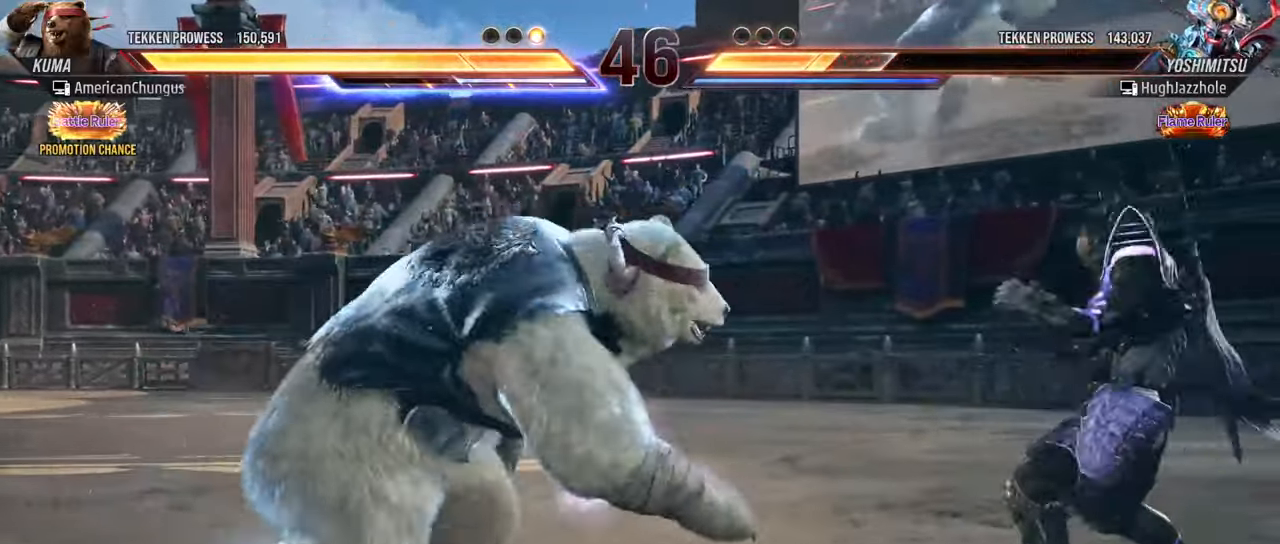
{"buttons": [], "left_stick": "center", "events": [[16, "left_stick", "center"], [83, "left_stick", "left"], [183, "left_stick", "center"], [283, "left_stick", "left"], [400, "left_stick", "center"]]}
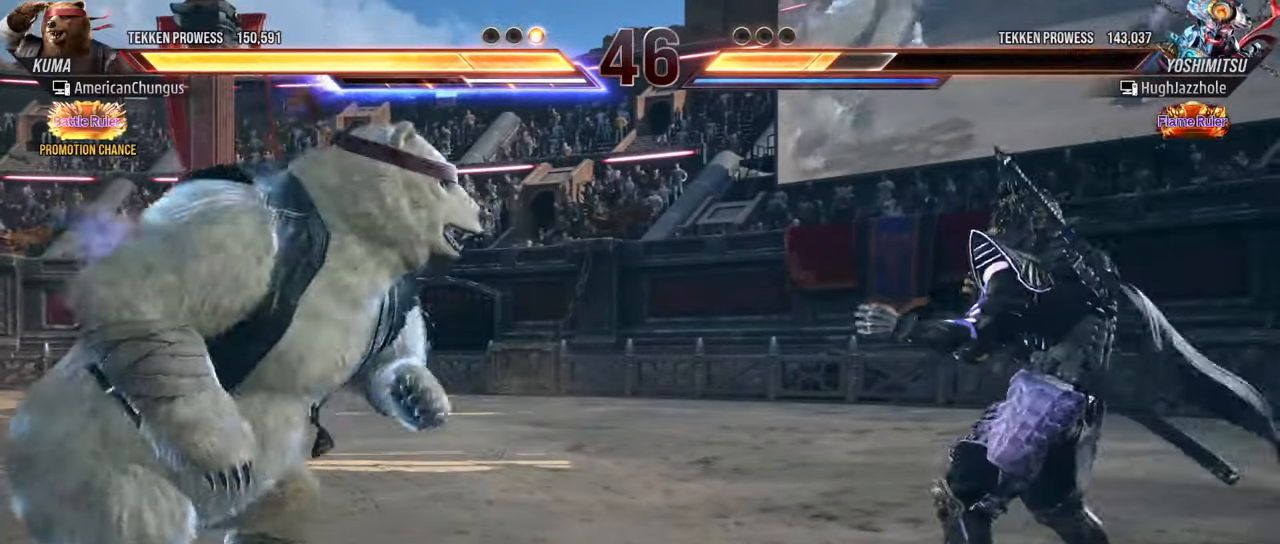
{"buttons": [], "left_stick": "right", "events": [[200, "left_stick", "right"], [284, "left_stick", "center"], [350, "left_stick", "right"]]}
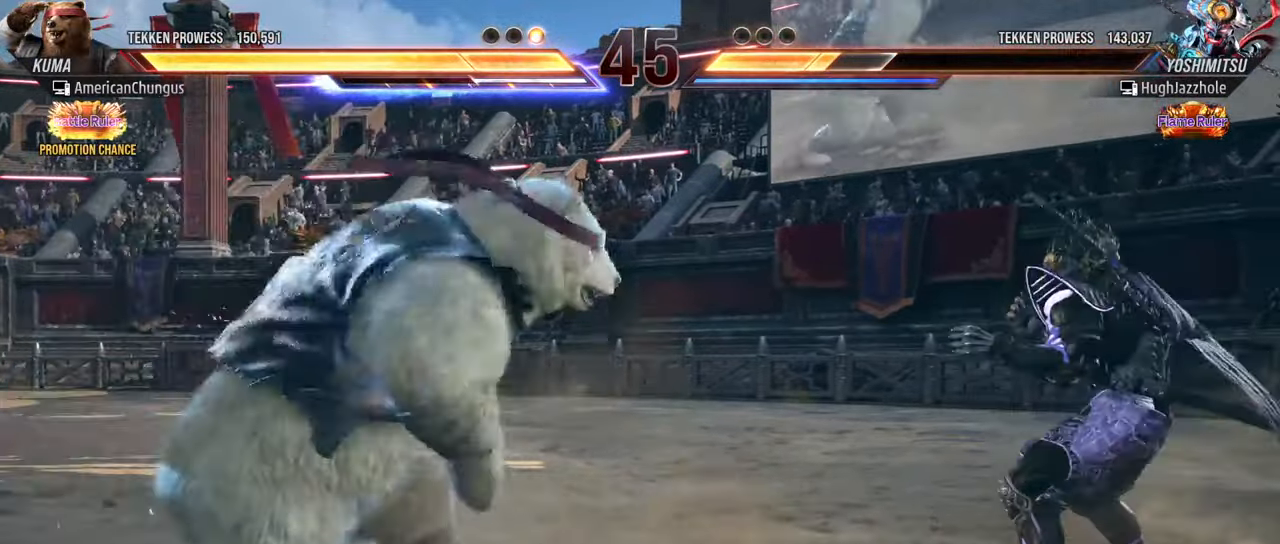
{"buttons": [], "left_stick": "left", "events": [[133, "left_stick", "center"], [183, "left_stick", "left"], [283, "left_stick", "center"], [450, "left_stick", "left"]]}
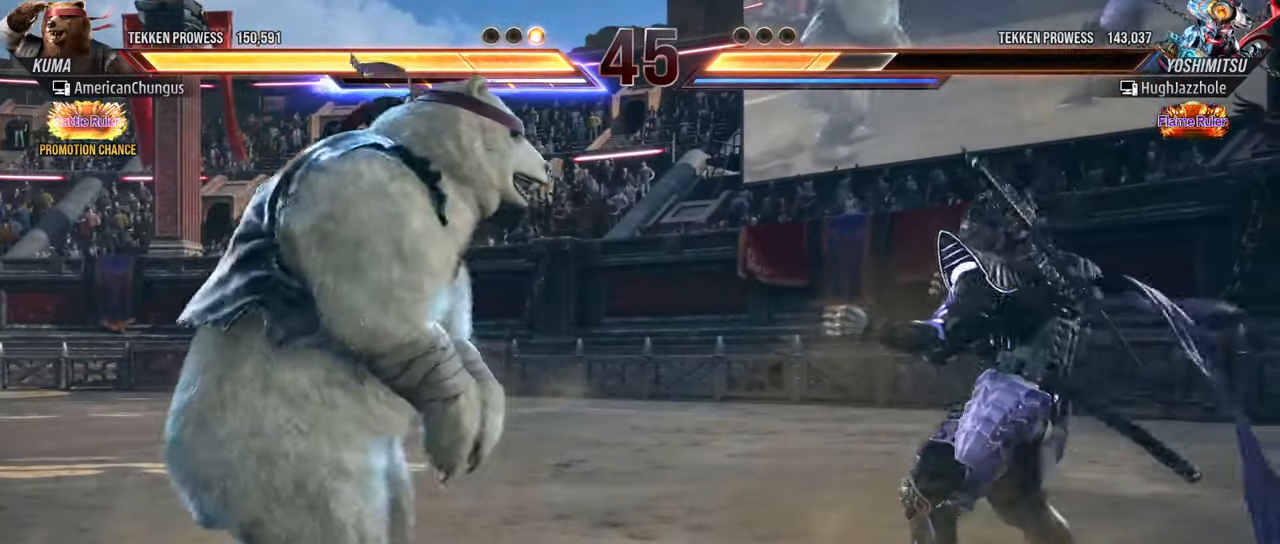
{"buttons": [], "left_stick": "right", "events": [[17, "left_stick", "center"], [267, "left_stick", "right"], [350, "left_stick", "center"], [434, "left_stick", "right"]]}
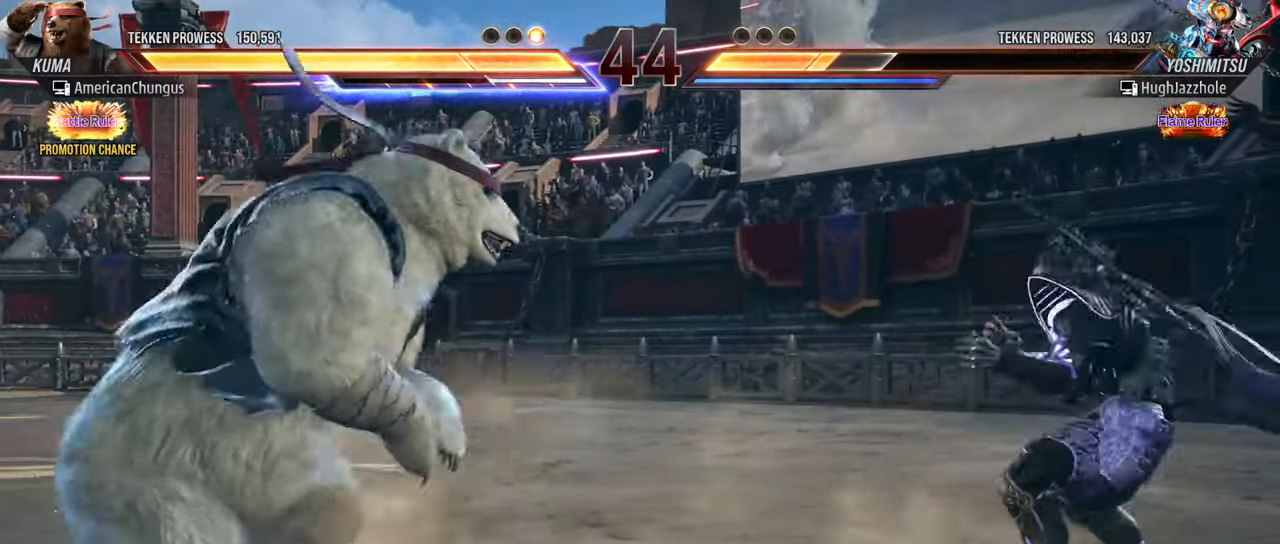
{"buttons": ["CROSS", "TRIANGLE"], "left_stick": "down-right", "events": [[183, "left_stick", "center"], [233, "left_stick", "left"], [317, "left_stick", "center"], [417, "left_stick", "down-right"], [450, "CROSS", "down"], [450, "TRIANGLE", "down"]]}
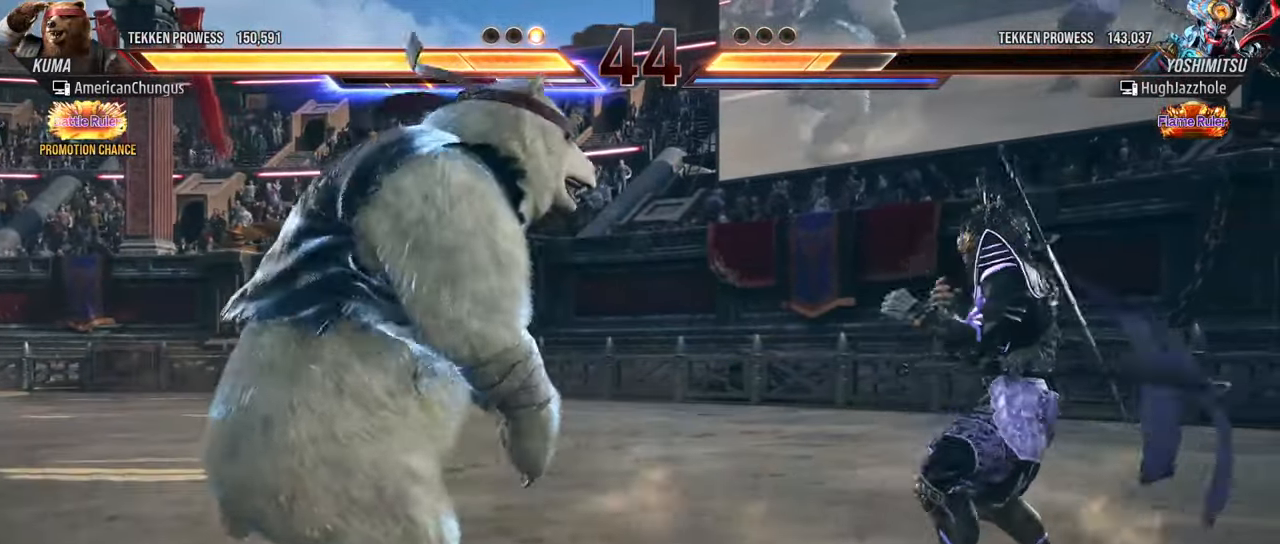
{"buttons": [], "left_stick": "center", "events": [[34, "CROSS", "up"], [50, "TRIANGLE", "up"], [67, "left_stick", "center"]]}
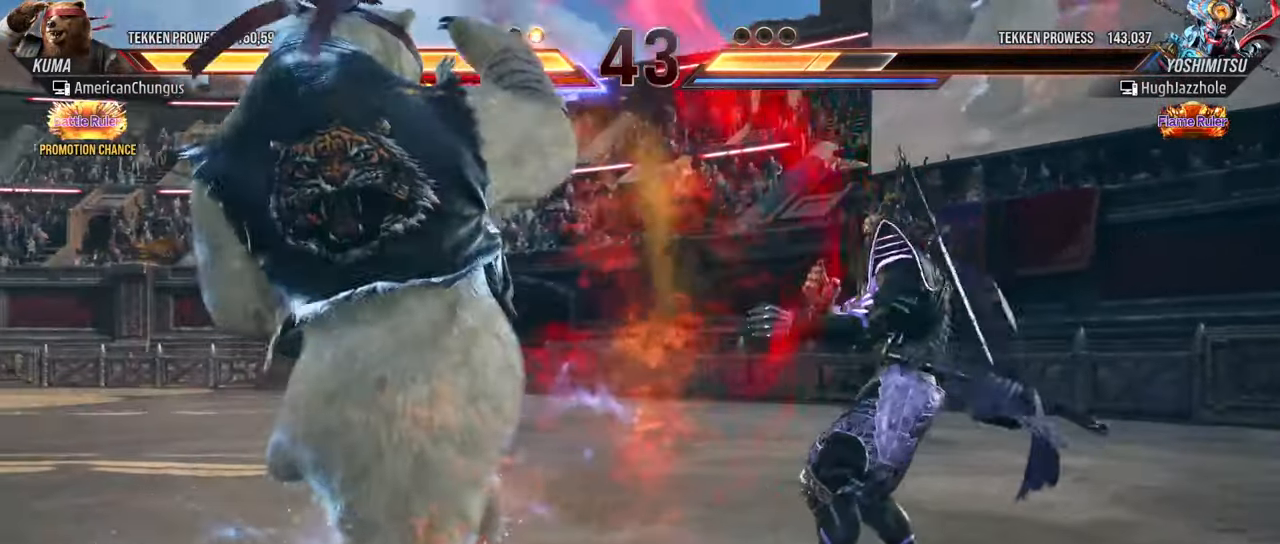
{"buttons": [], "left_stick": "center", "events": [[83, "CROSS", "down"], [83, "TRIANGLE", "down"], [166, "CROSS", "up"], [166, "TRIANGLE", "up"], [250, "CROSS", "down"], [250, "TRIANGLE", "down"], [317, "CROSS", "up"], [333, "TRIANGLE", "up"]]}
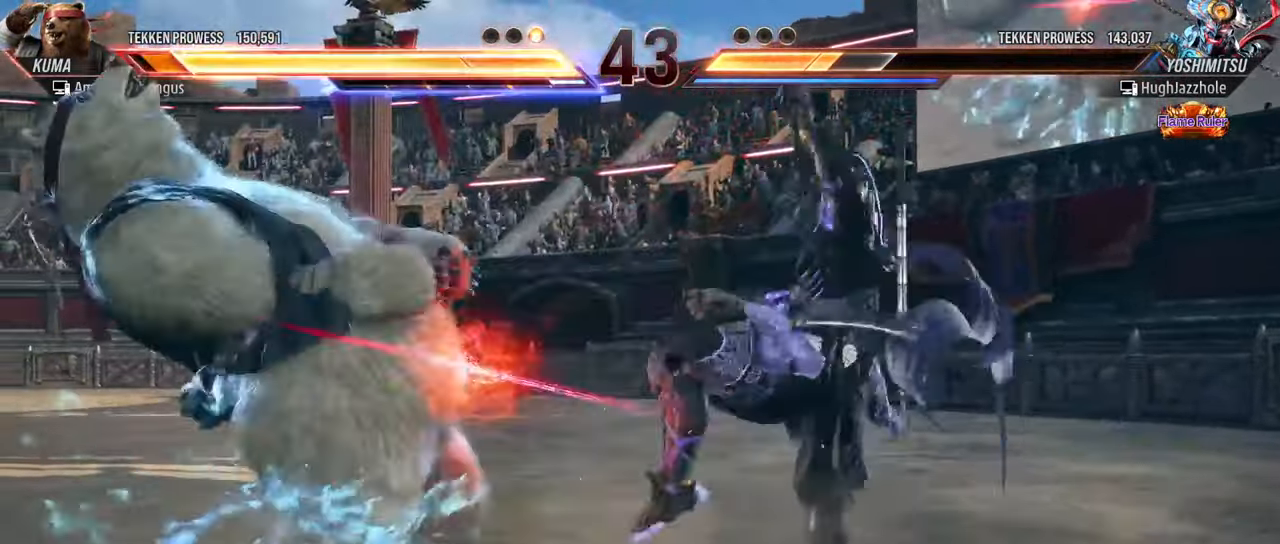
{"buttons": [], "left_stick": "left", "events": [[267, "left_stick", "left"]]}
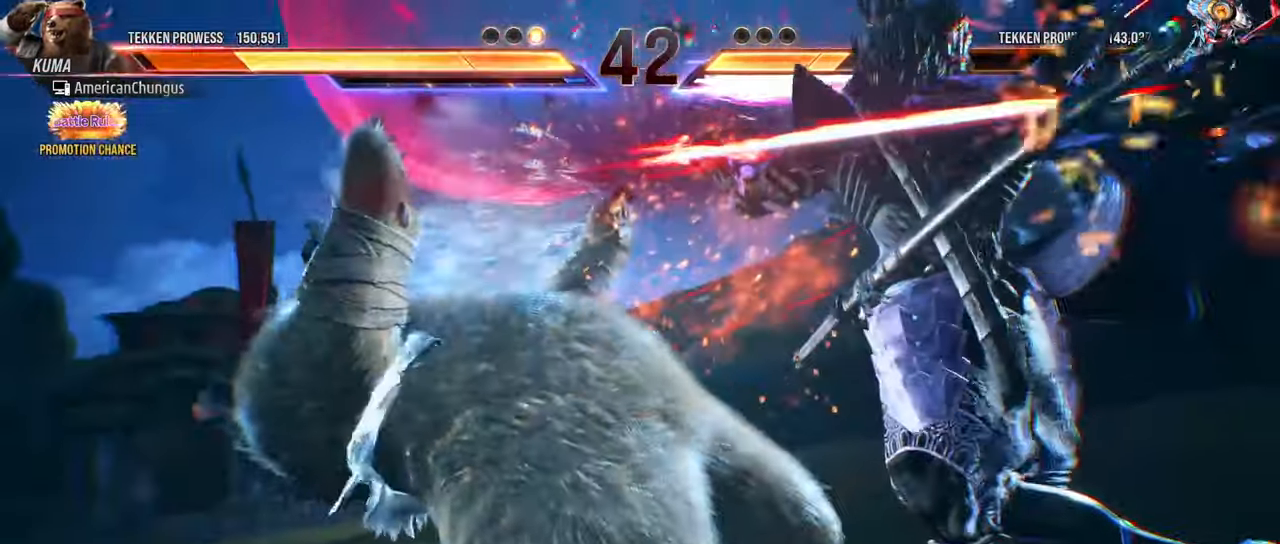
{"buttons": [], "left_stick": "center", "events": [[133, "left_stick", "center"]]}
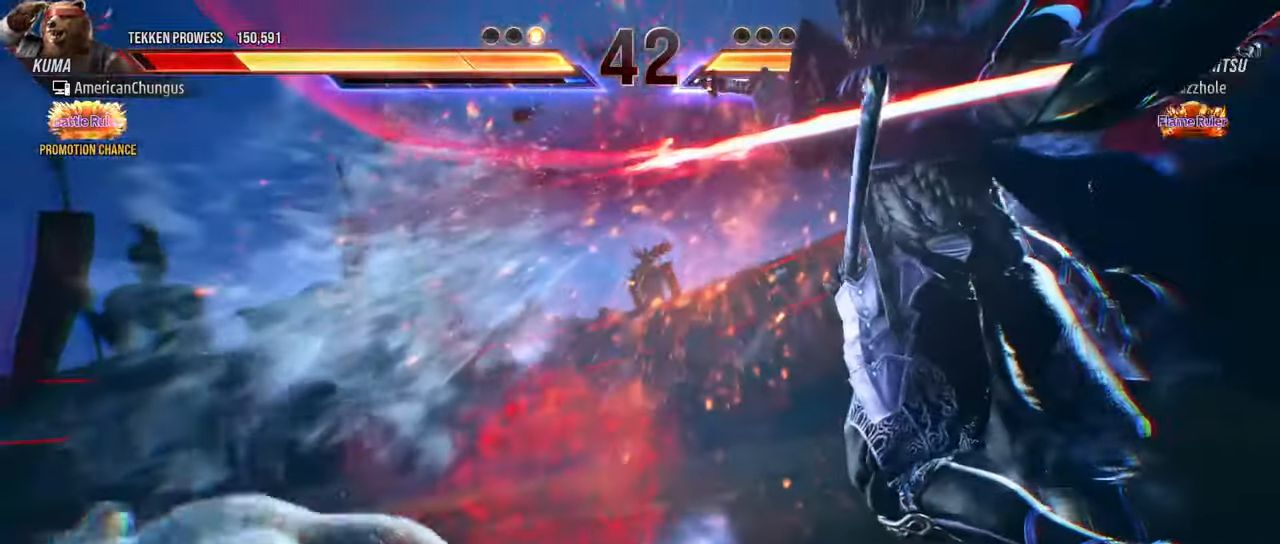
{"buttons": [], "left_stick": "left", "events": [[267, "left_stick", "left"]]}
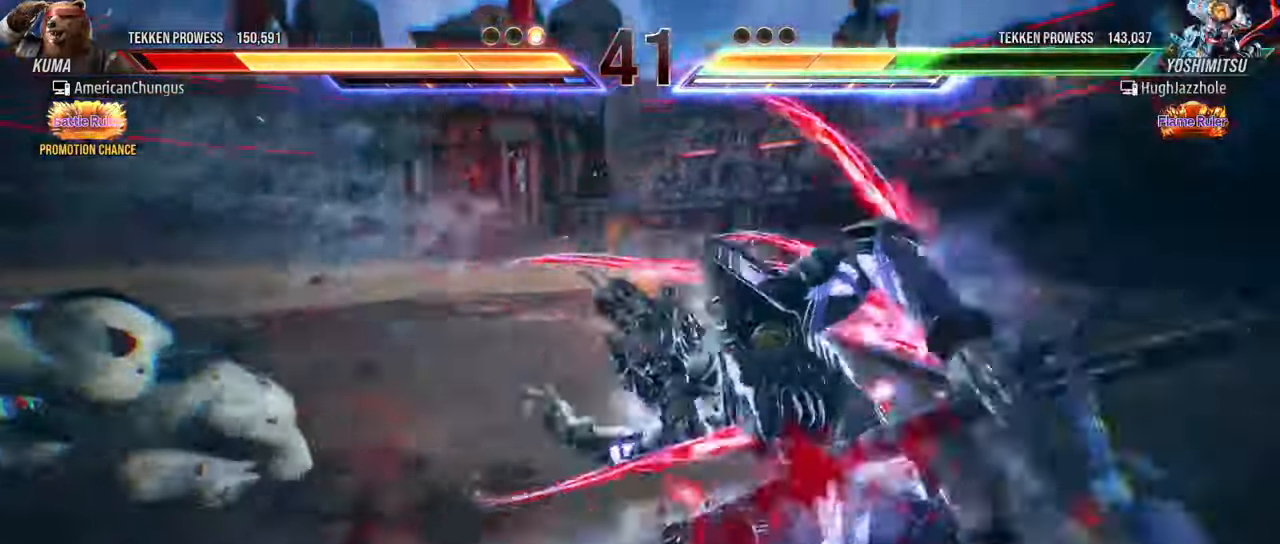
{"buttons": [], "left_stick": "left", "events": []}
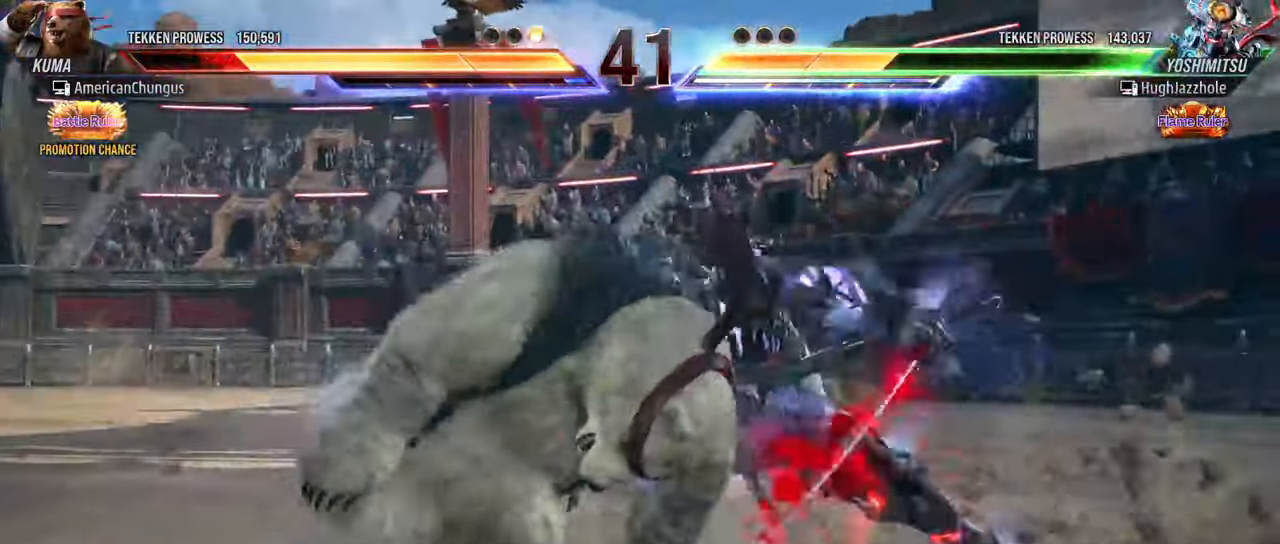
{"buttons": [], "left_stick": "left", "events": []}
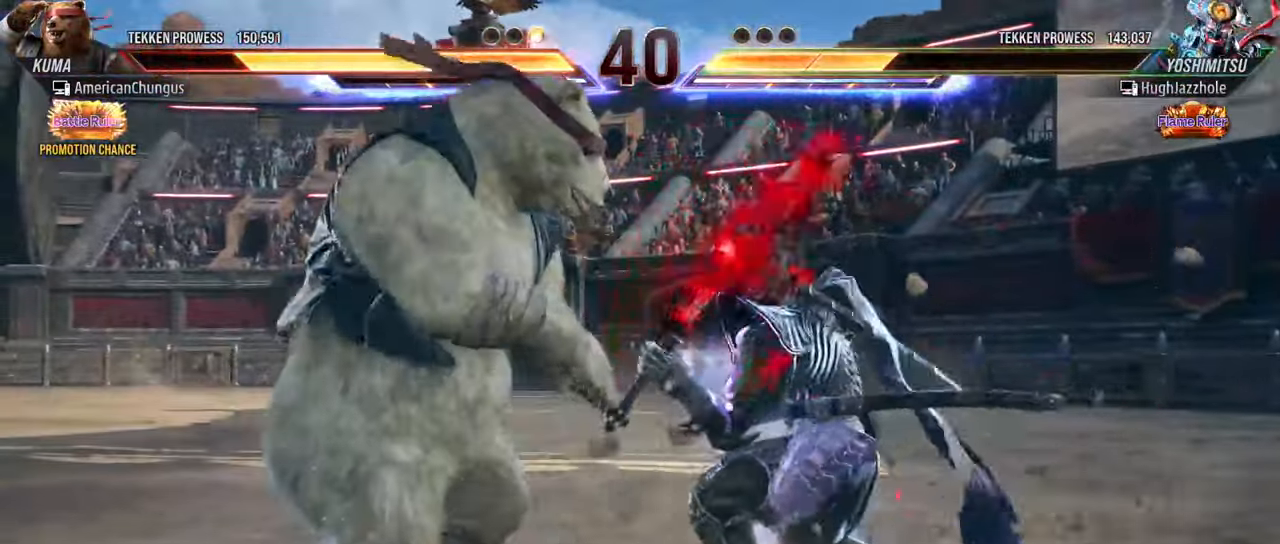
{"buttons": ["SQUARE", "TRIANGLE"], "left_stick": "down-left", "events": [[184, "left_stick", "down-left"], [484, "SQUARE", "down"], [484, "TRIANGLE", "down"]]}
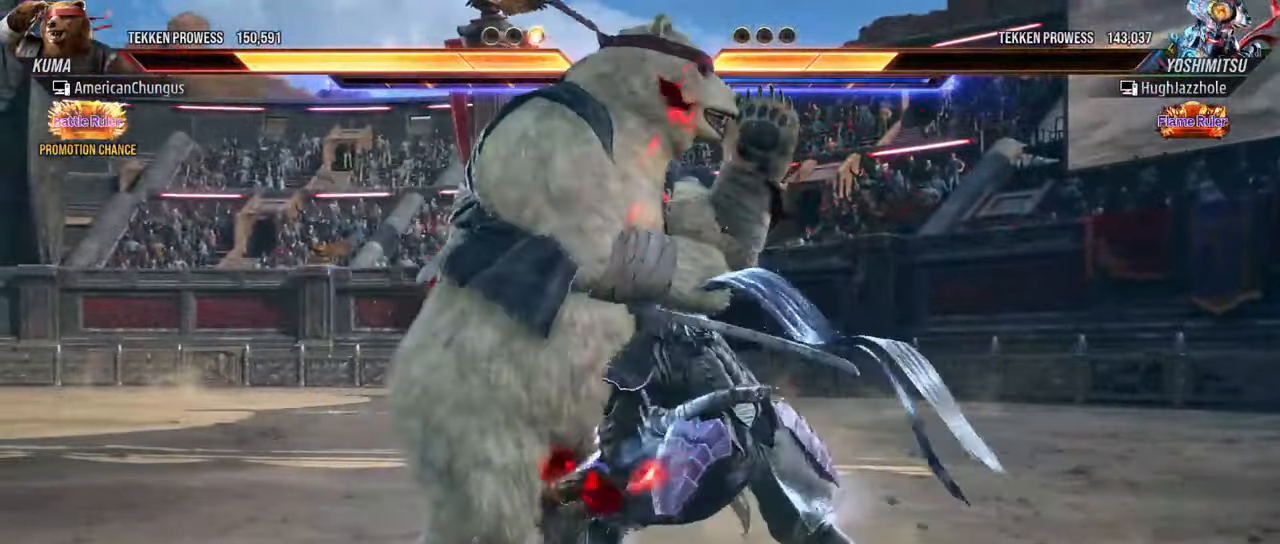
{"buttons": [], "left_stick": "center", "events": [[16, "left_stick", "center"], [50, "SQUARE", "up"], [66, "TRIANGLE", "up"], [100, "SQUARE", "down"], [100, "TRIANGLE", "down"], [183, "SQUARE", "up"], [183, "TRIANGLE", "up"], [250, "SQUARE", "down"], [250, "TRIANGLE", "down"], [333, "SQUARE", "up"], [333, "TRIANGLE", "up"], [400, "SQUARE", "down"], [400, "TRIANGLE", "down"], [483, "SQUARE", "up"], [500, "TRIANGLE", "up"]]}
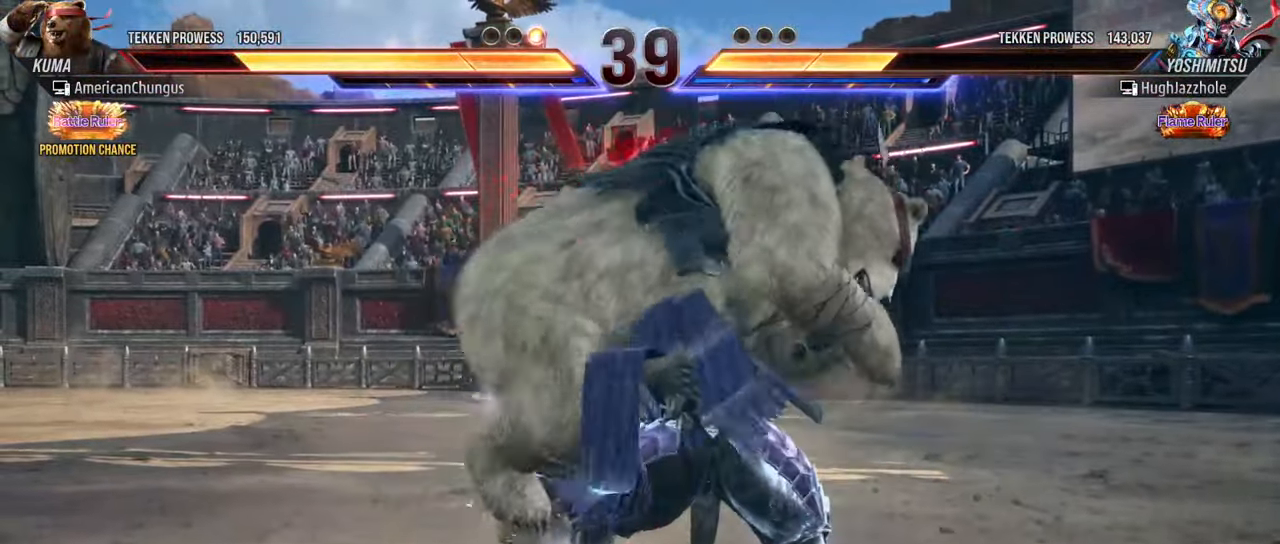
{"buttons": [], "left_stick": "center", "events": []}
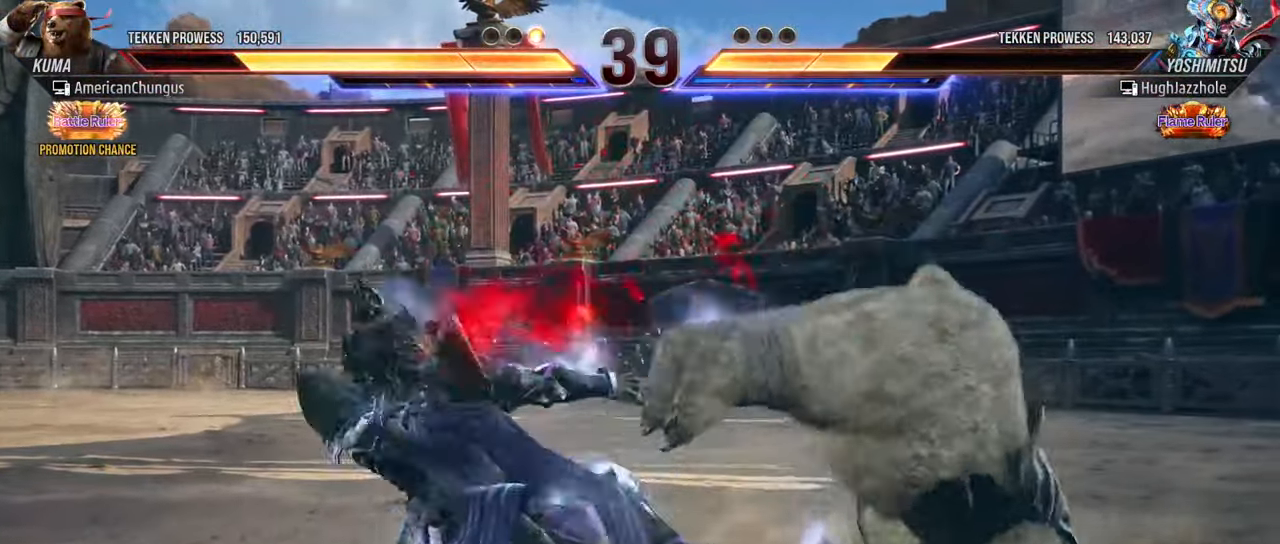
{"buttons": [], "left_stick": "center", "events": []}
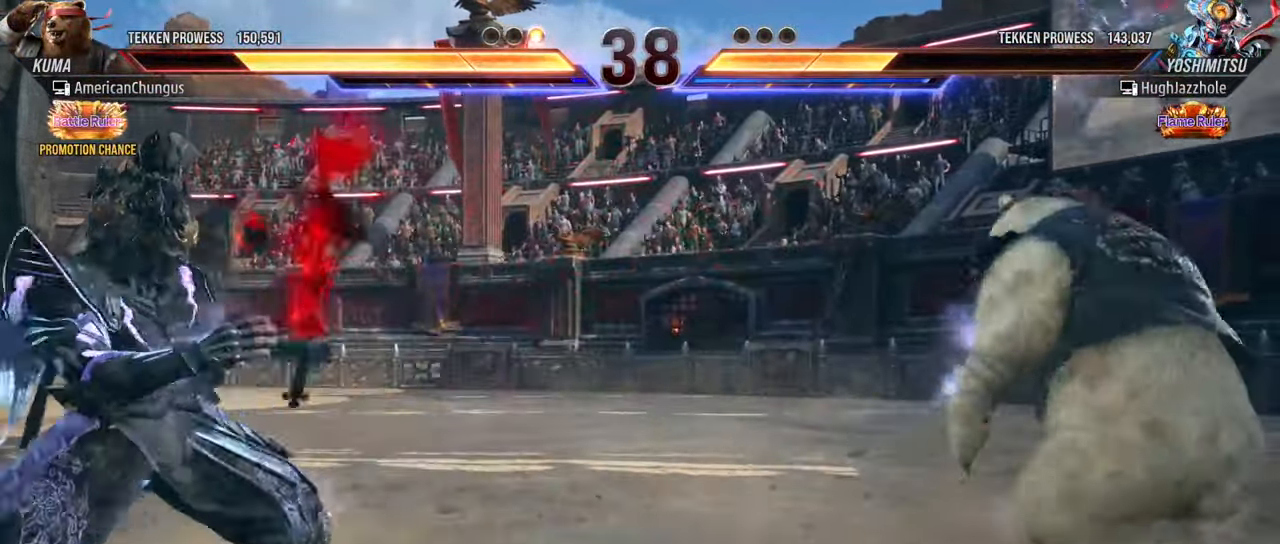
{"buttons": [], "left_stick": "center", "events": [[67, "left_stick", "down"], [151, "left_stick", "center"], [334, "left_stick", "right"], [434, "left_stick", "center"]]}
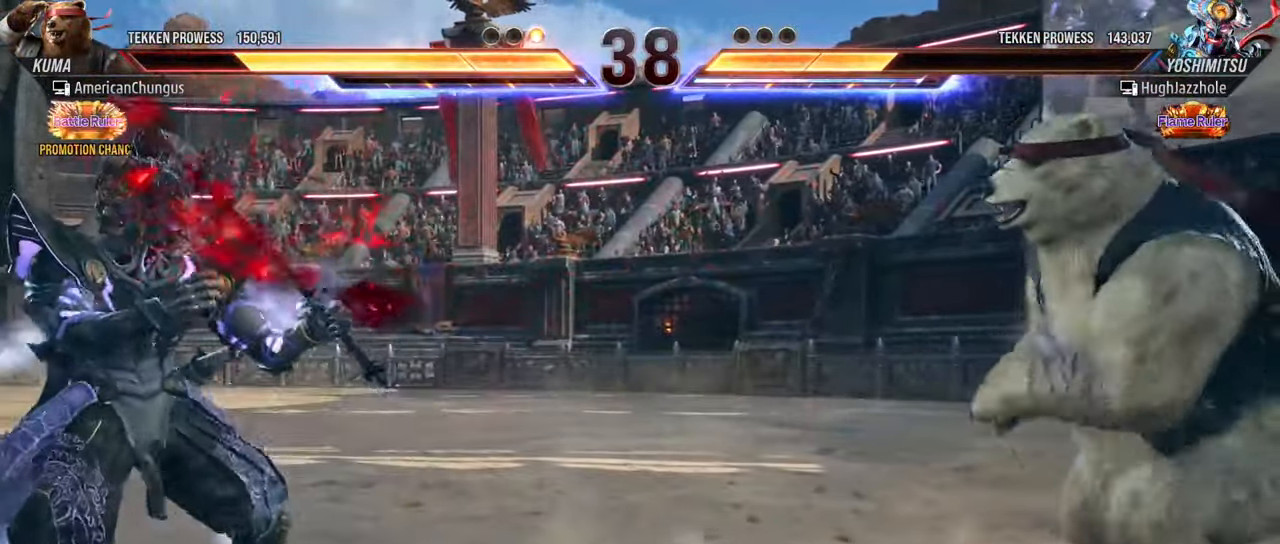
{"buttons": [], "left_stick": "right", "events": [[33, "left_stick", "right"], [83, "left_stick", "center"], [150, "left_stick", "left"], [217, "left_stick", "center"], [284, "left_stick", "right"], [384, "left_stick", "center"], [467, "left_stick", "right"]]}
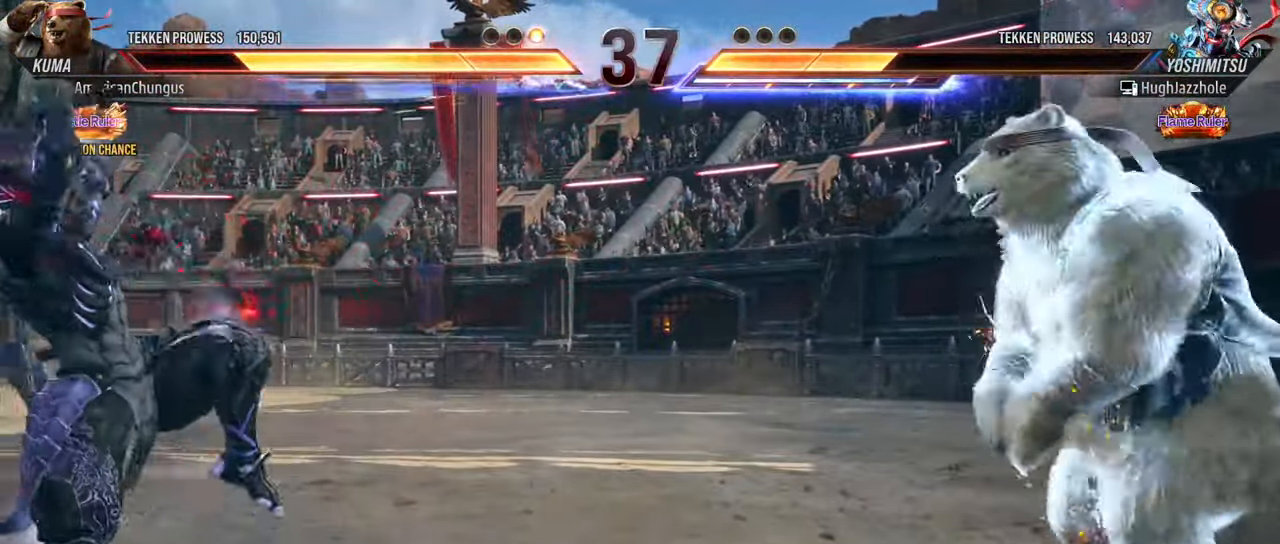
{"buttons": [], "left_stick": "center", "events": [[51, "left_stick", "center"], [117, "left_stick", "down"], [201, "left_stick", "center"], [301, "left_stick", "right"], [367, "left_stick", "center"], [451, "left_stick", "left"], [501, "left_stick", "center"]]}
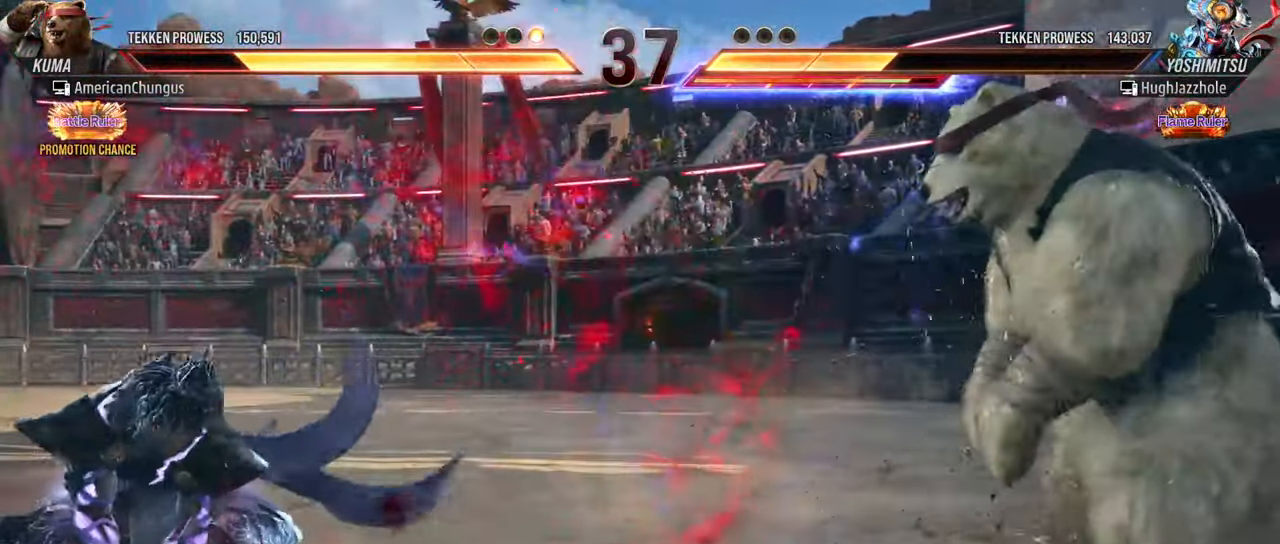
{"buttons": [], "left_stick": "left", "events": [[50, "left_stick", "right"], [133, "left_stick", "center"], [250, "left_stick", "left"], [334, "left_stick", "center"], [400, "left_stick", "left"]]}
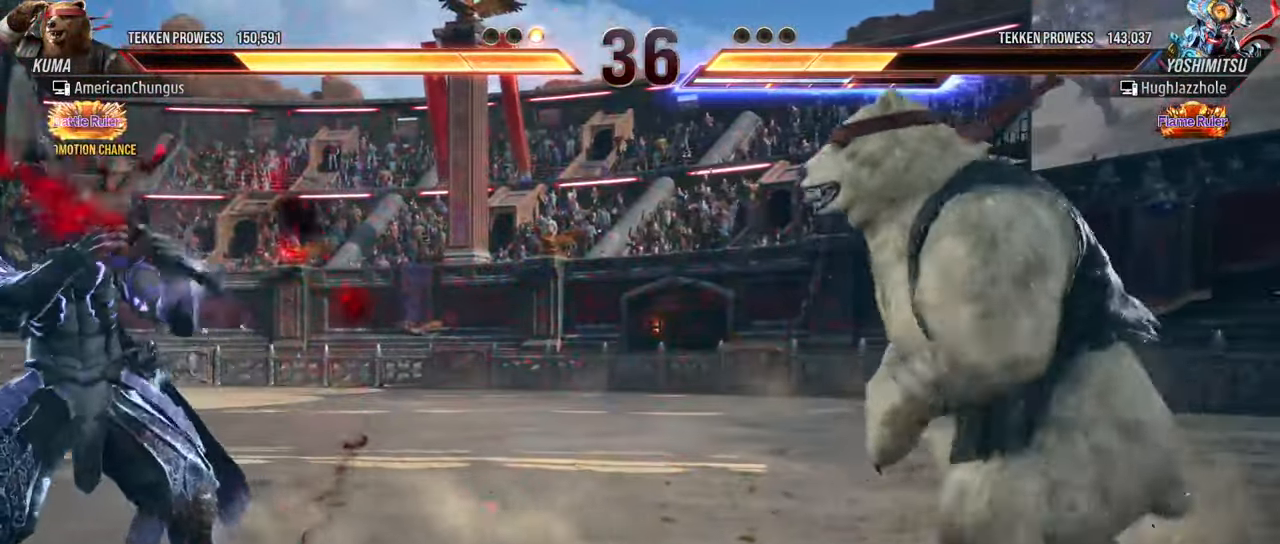
{"buttons": [], "left_stick": "center", "events": [[134, "left_stick", "right"], [385, "left_stick", "center"]]}
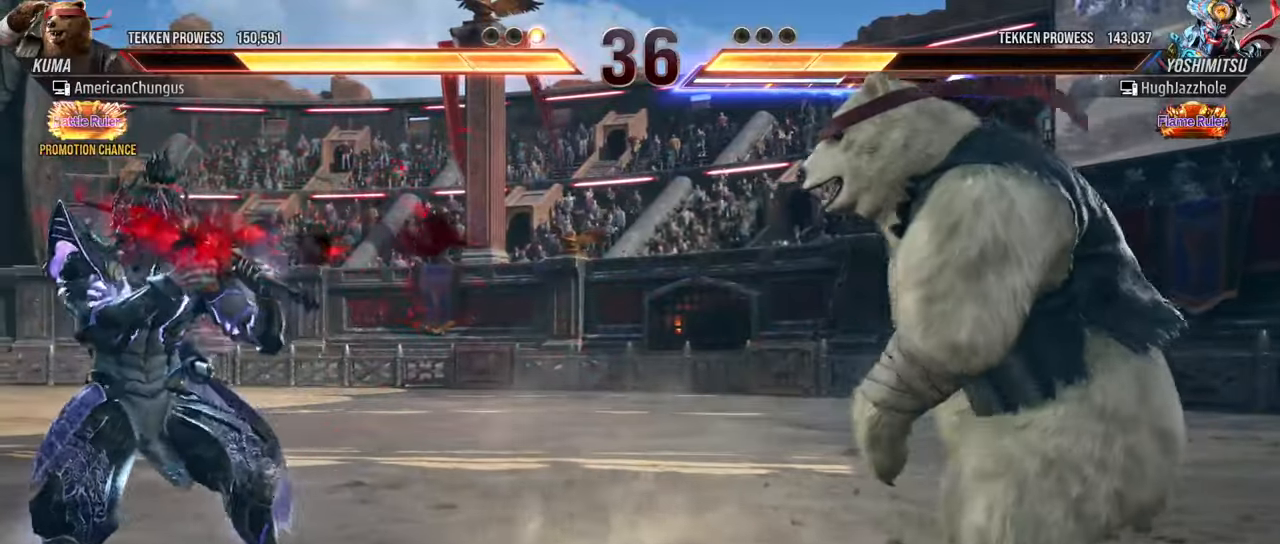
{"buttons": [], "left_stick": "right", "events": [[167, "left_stick", "right"], [267, "left_stick", "center"], [334, "left_stick", "right"]]}
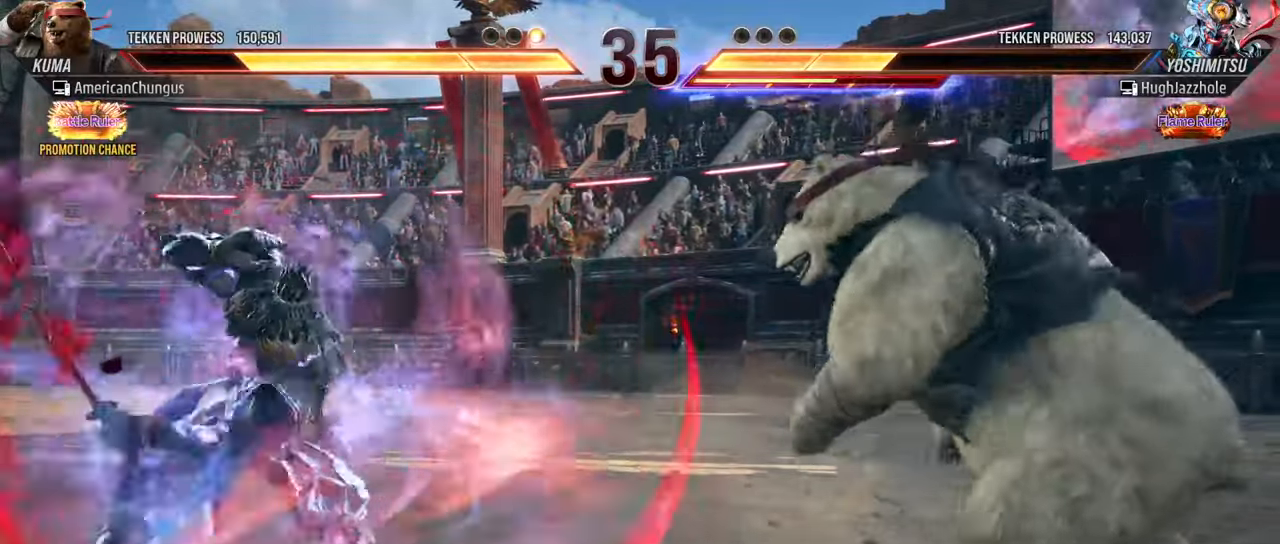
{"buttons": [], "left_stick": "right", "events": [[150, "left_stick", "center"], [300, "left_stick", "right"]]}
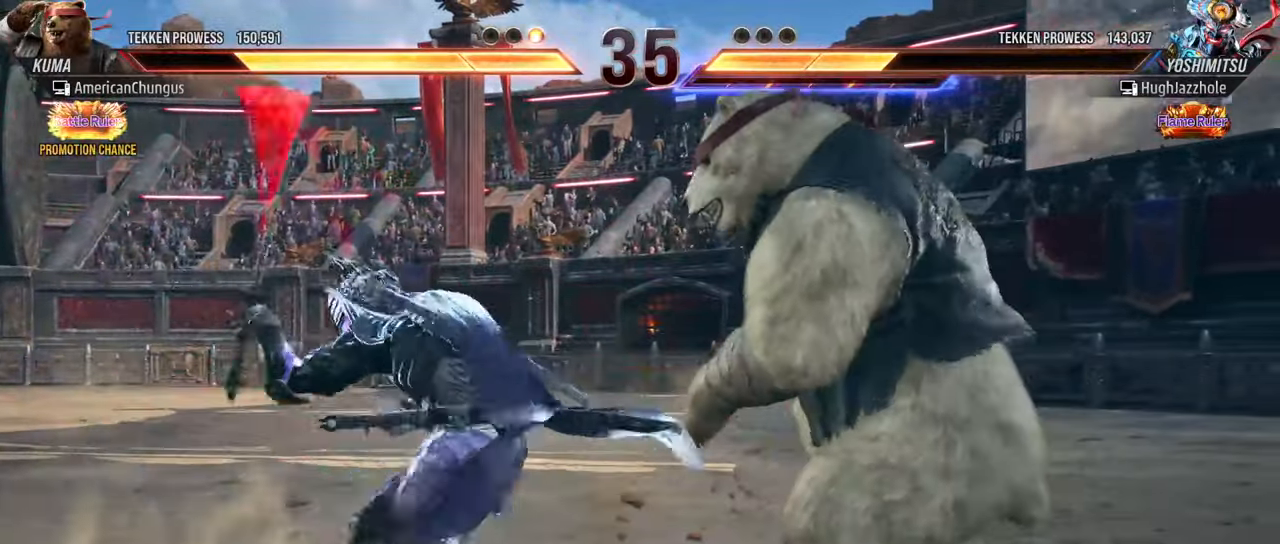
{"buttons": [], "left_stick": "right", "events": []}
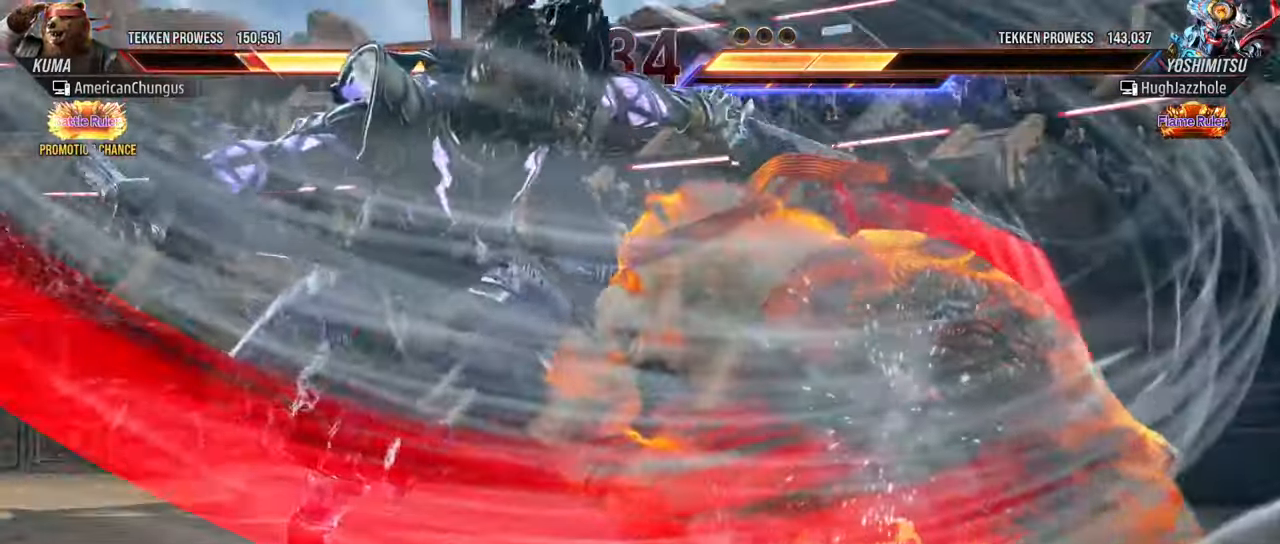
{"buttons": [], "left_stick": "center", "events": [[367, "left_stick", "center"]]}
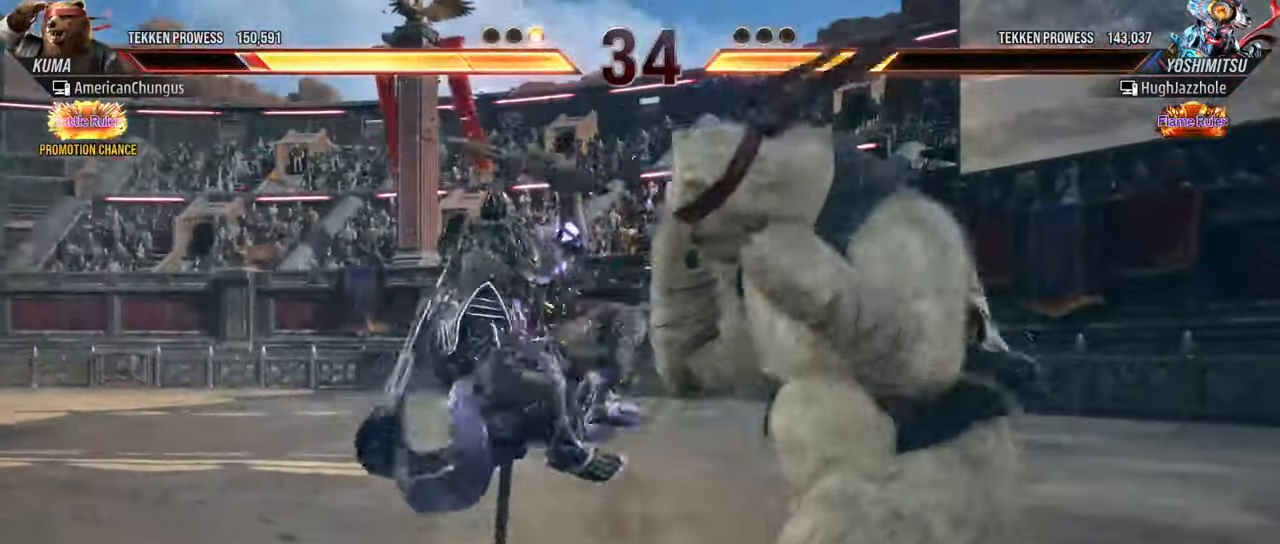
{"buttons": [], "left_stick": "down-right", "events": [[17, "left_stick", "down-right"]]}